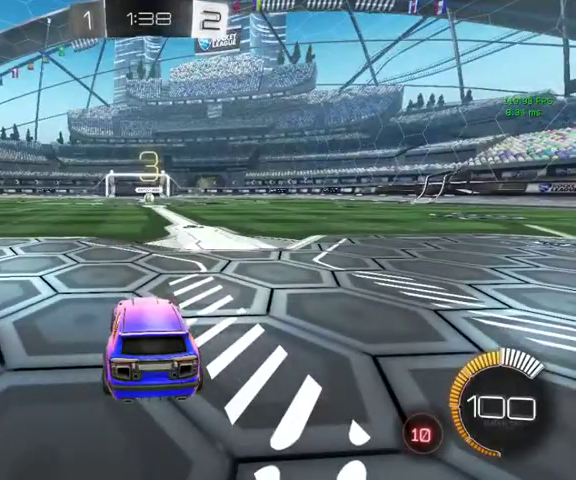
Gameplay with a controller (Xbox layout); each line is a JSON object with the inputs held at the frame after it. "events" lists button and stick changes between this image and that frame as [ms after this image, input, new state], when the widget could be followed in between.
{"buttons": ["DPAD_UP"], "left_stick": "center", "right_stick": "center", "events": [[133, "DPAD_UP", "down"], [267, "DPAD_UP", "up"], [367, "DPAD_UP", "down"]]}
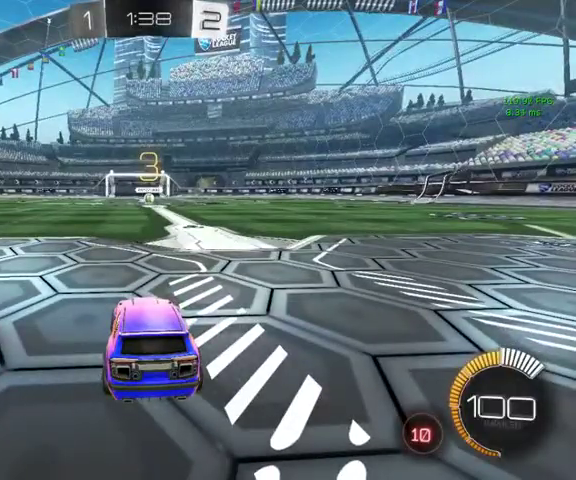
{"buttons": [], "left_stick": "center", "right_stick": "center", "events": [[33, "DPAD_UP", "up"]]}
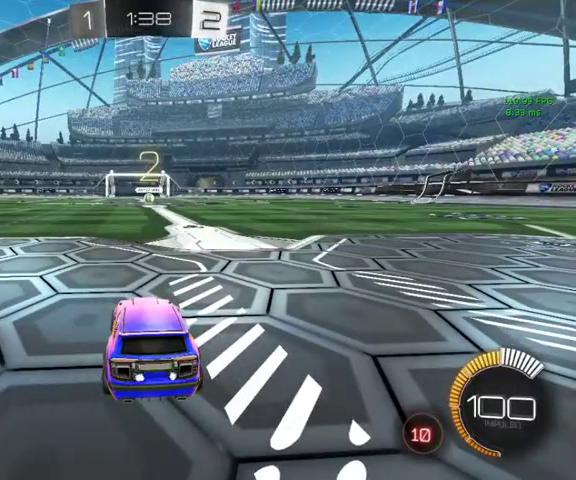
{"buttons": [], "left_stick": "center", "right_stick": "center", "events": []}
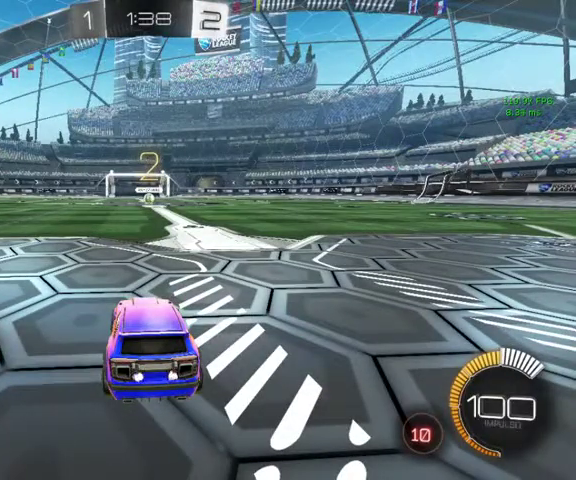
{"buttons": [], "left_stick": "center", "right_stick": "center", "events": []}
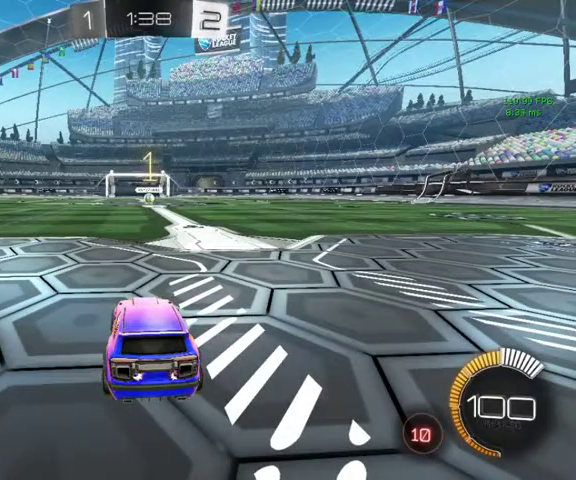
{"buttons": [], "left_stick": "up", "right_stick": "center", "events": [[233, "left_stick", "up"]]}
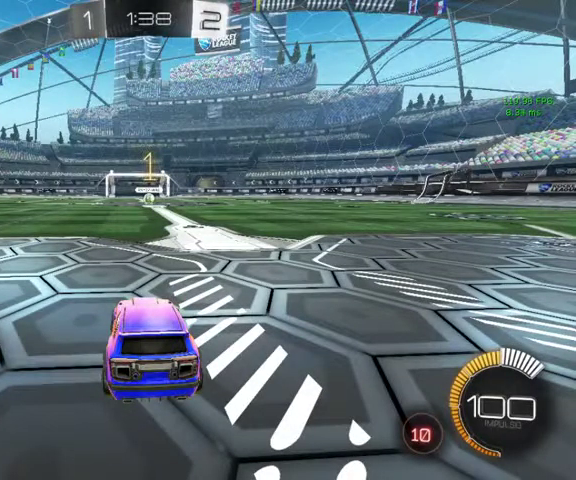
{"buttons": ["B"], "left_stick": "up", "right_stick": "center", "events": [[300, "B", "down"], [333, "left_stick", "up-right"], [500, "left_stick", "up"]]}
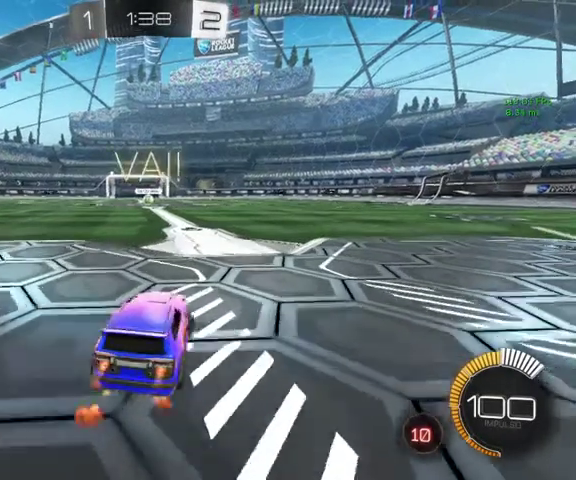
{"buttons": ["B", "L1"], "left_stick": "up", "right_stick": "center", "events": [[467, "L1", "down"]]}